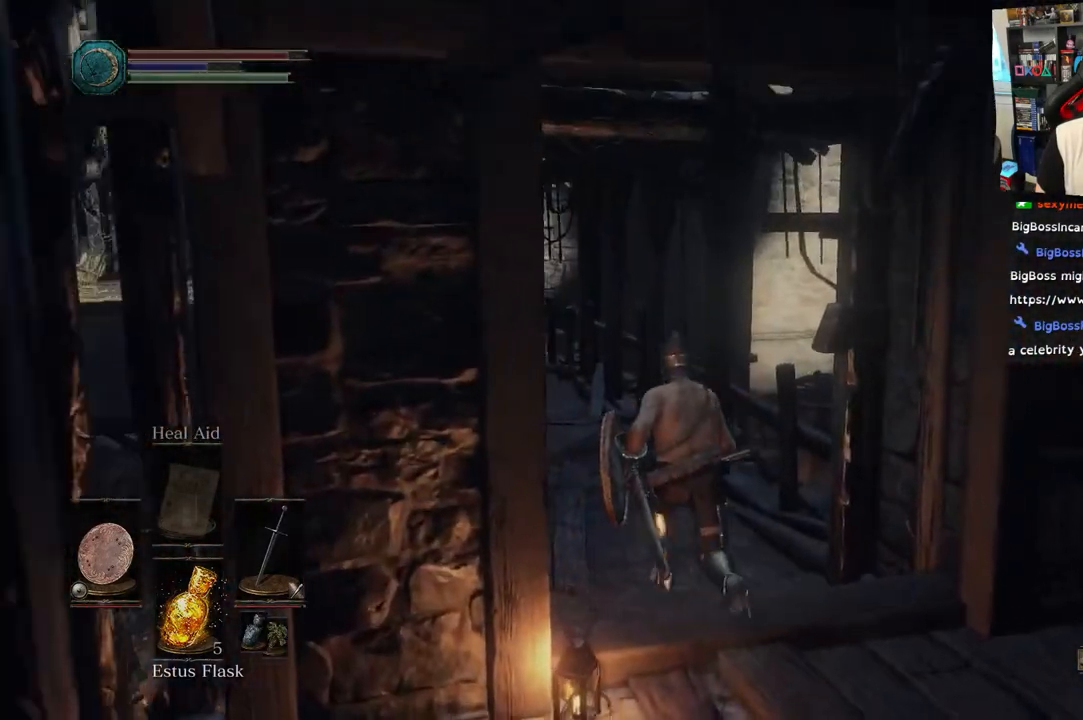
Gameplay with a controller (PlayStation layout); each line is a JSON object with the inputs held at the frame after it. "events" lists button and stick changes between this image and that frame as [ms after this image, input, new state], when the widget could be followed in between.
{"buttons": ["CIRCLE"], "left_stick": "up", "right_stick": "left", "events": []}
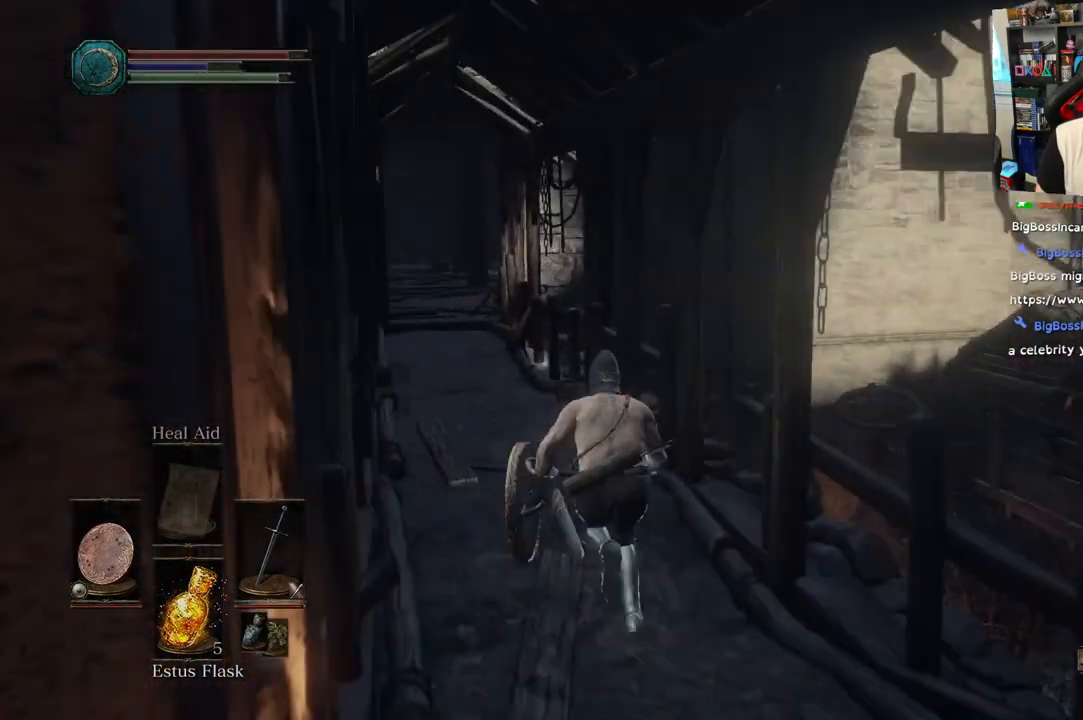
{"buttons": ["CIRCLE"], "left_stick": "up", "right_stick": "up-left", "events": [[450, "right_stick", "up-left"]]}
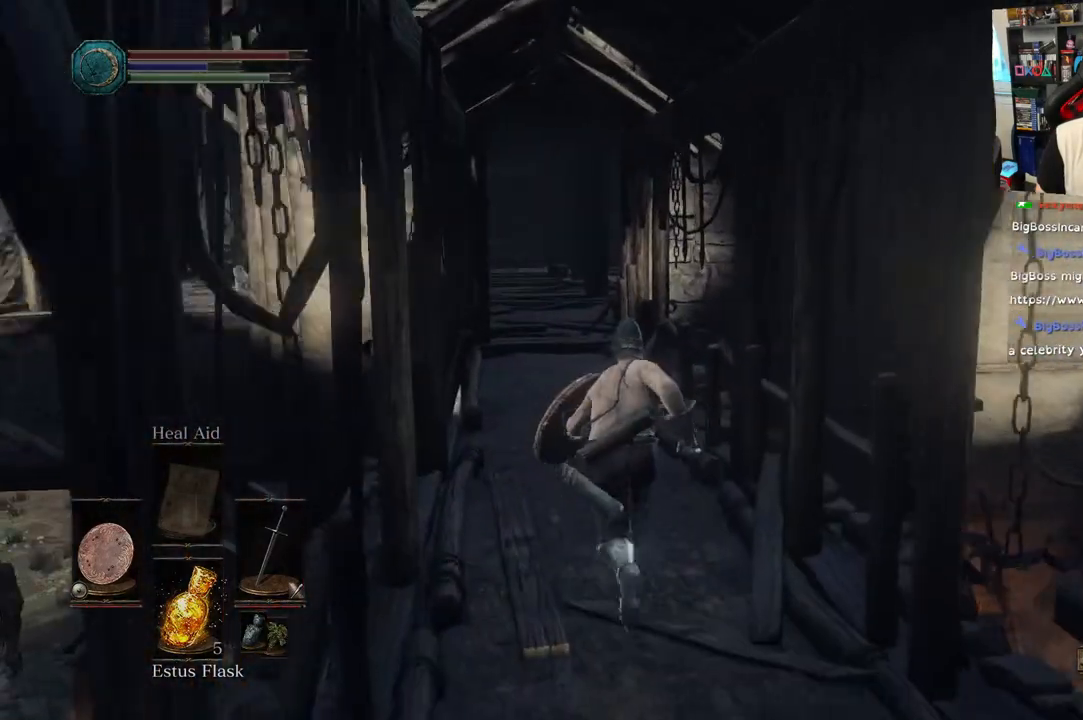
{"buttons": ["CIRCLE"], "left_stick": "up", "right_stick": "center", "events": [[67, "right_stick", "center"]]}
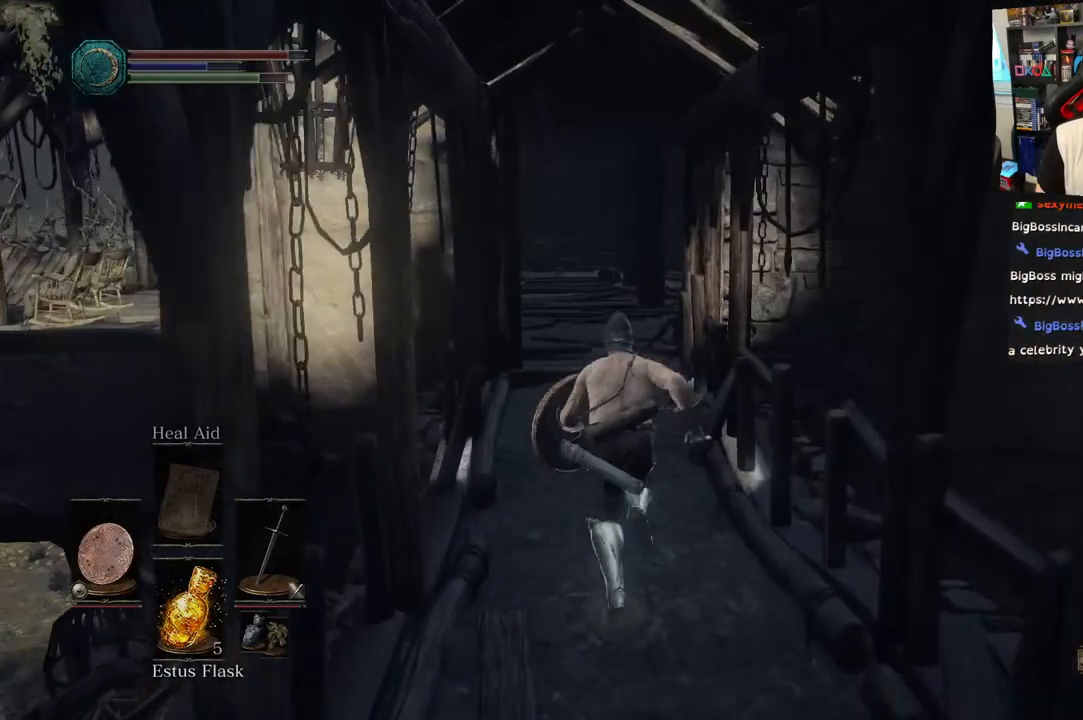
{"buttons": ["CIRCLE"], "left_stick": "up", "right_stick": "center", "events": []}
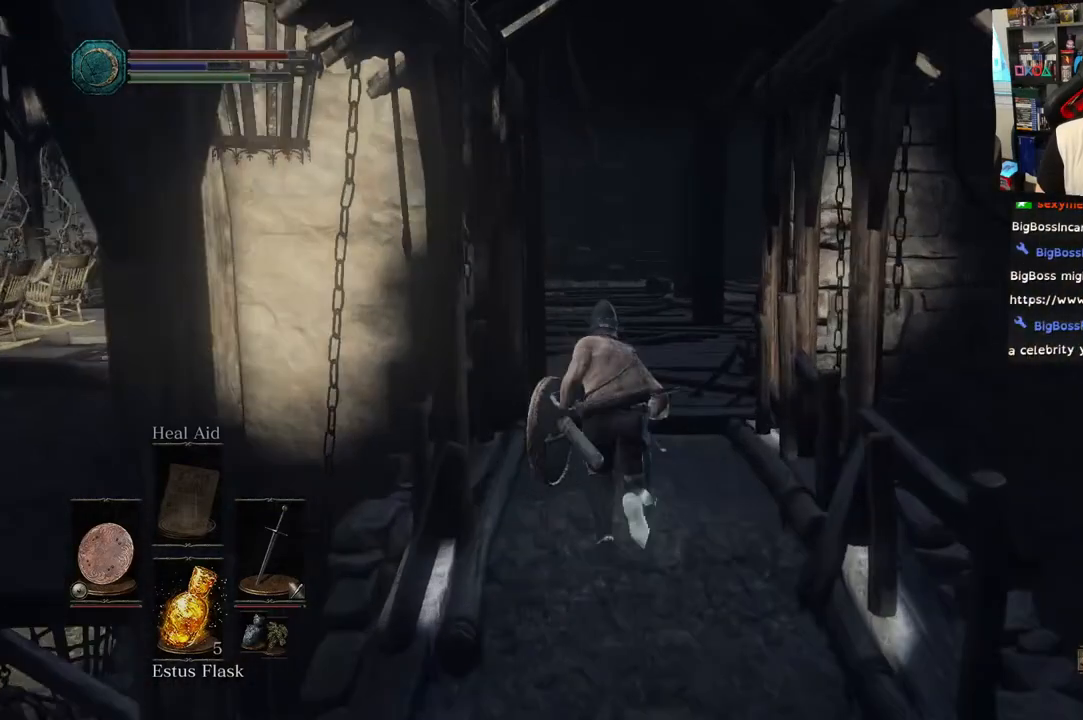
{"buttons": ["CIRCLE"], "left_stick": "up", "right_stick": "center", "events": []}
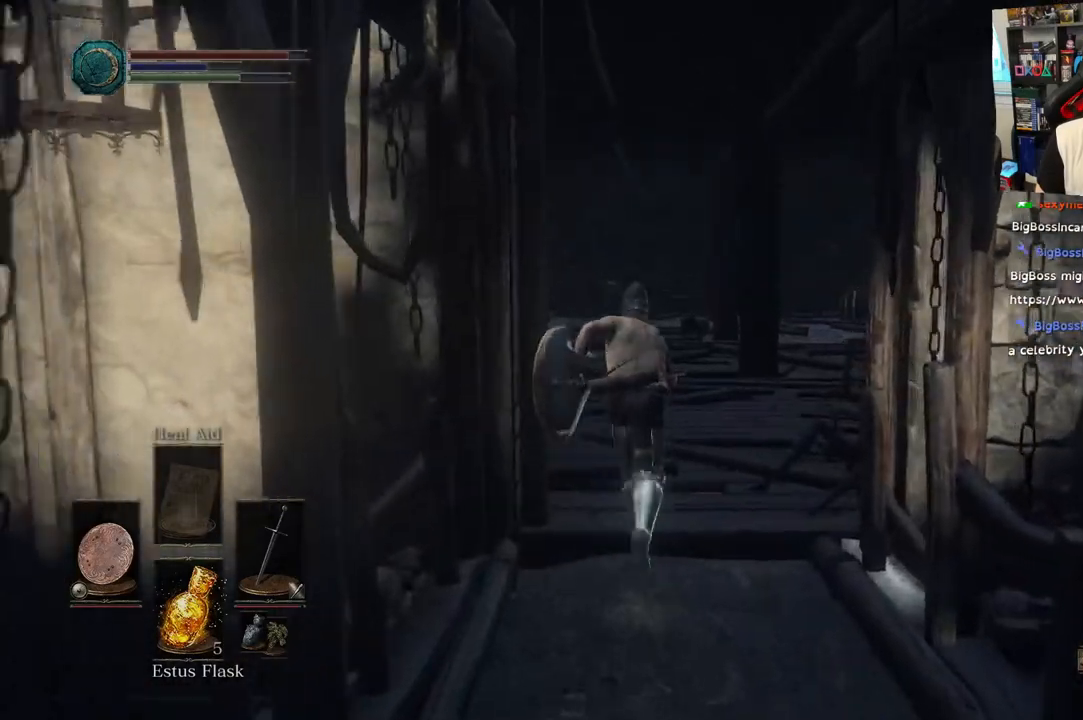
{"buttons": [], "left_stick": "up", "right_stick": "down-left", "events": [[17, "CIRCLE", "up"], [317, "right_stick", "down"], [433, "right_stick", "down-left"]]}
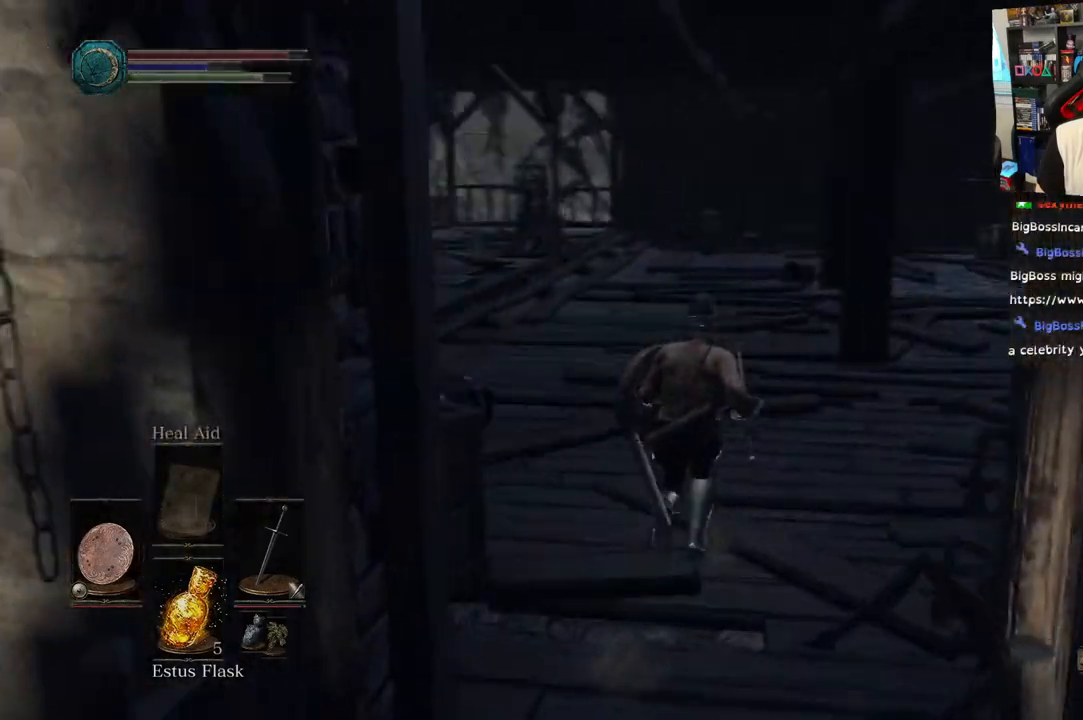
{"buttons": [], "left_stick": "up", "right_stick": "right"}
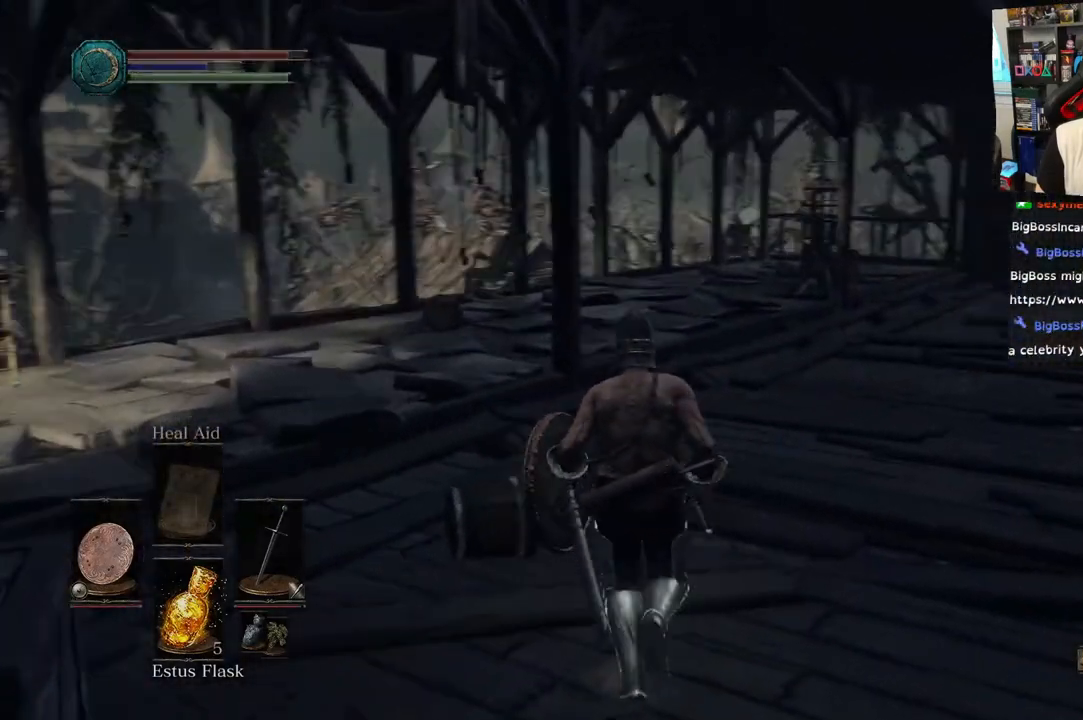
{"buttons": [], "left_stick": "center", "right_stick": "right", "events": [[500, "left_stick", "center"]]}
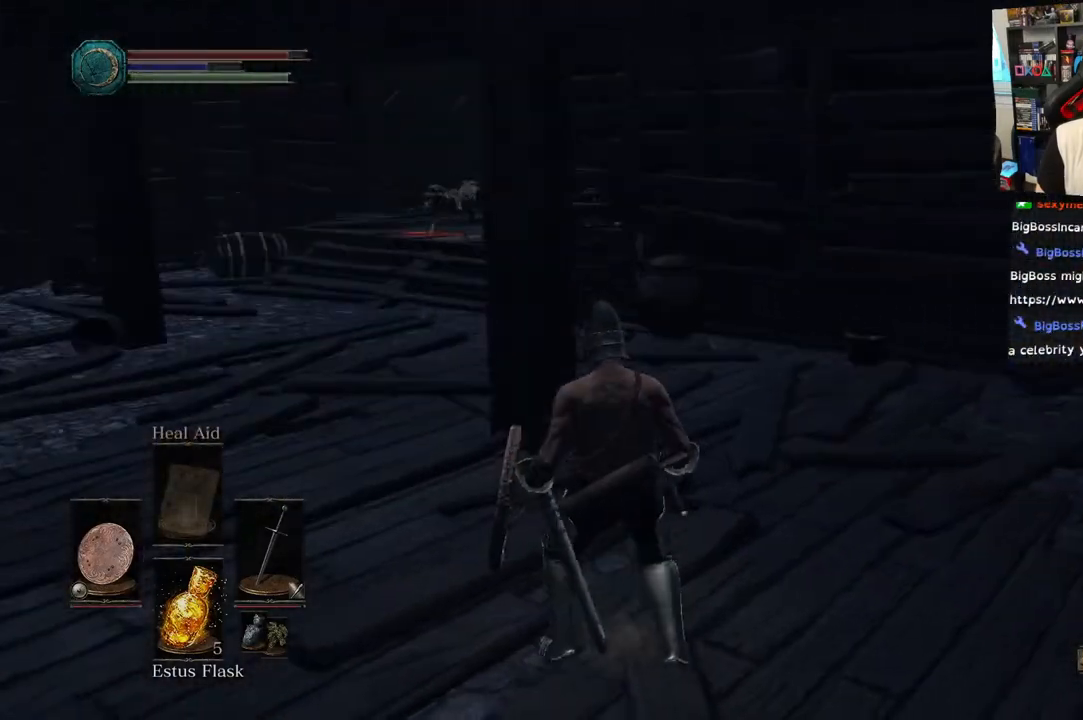
{"buttons": [], "left_stick": "up-left", "right_stick": "up-left", "events": [[200, "right_stick", "center"], [250, "left_stick", "up-left"], [283, "right_stick", "left"], [350, "right_stick", "up-left"]]}
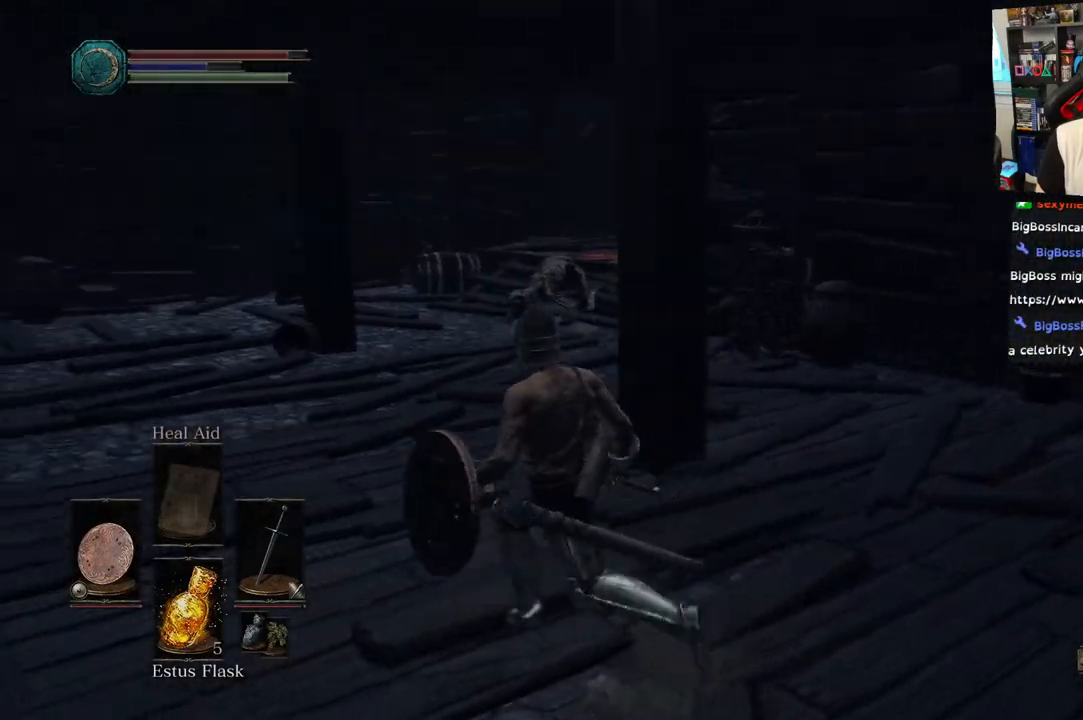
{"buttons": [], "left_stick": "up-left", "right_stick": "center", "events": [[33, "R3", "down"], [33, "right_stick", "center"], [167, "R3", "up"]]}
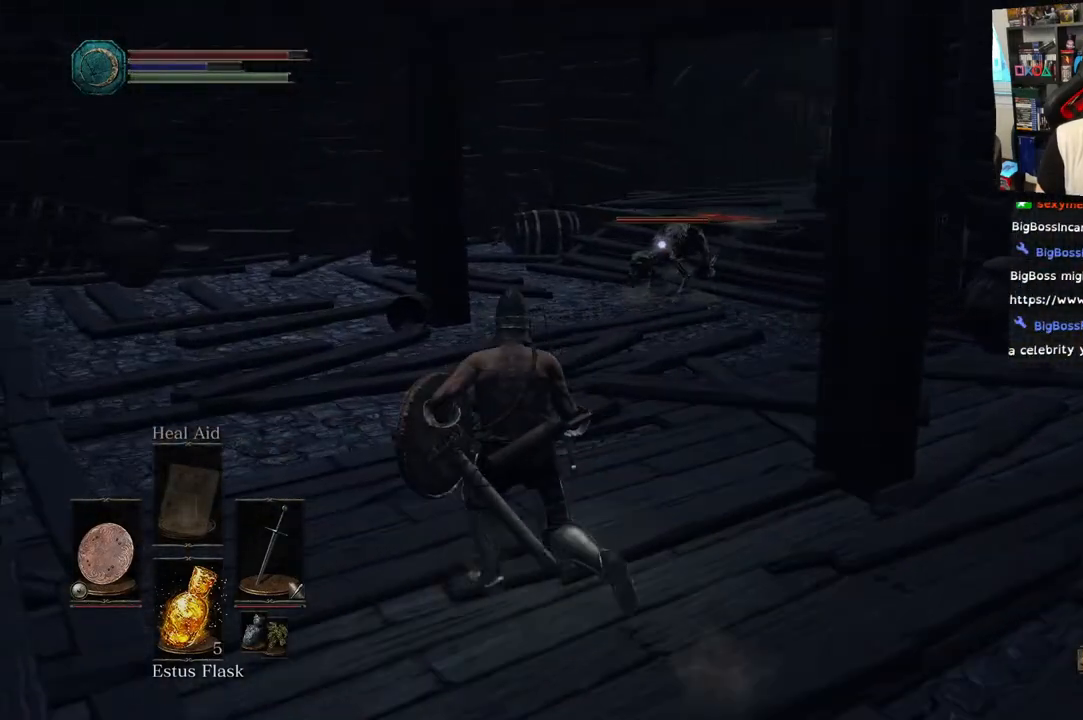
{"buttons": [], "left_stick": "up", "right_stick": "center", "events": [[200, "left_stick", "up"]]}
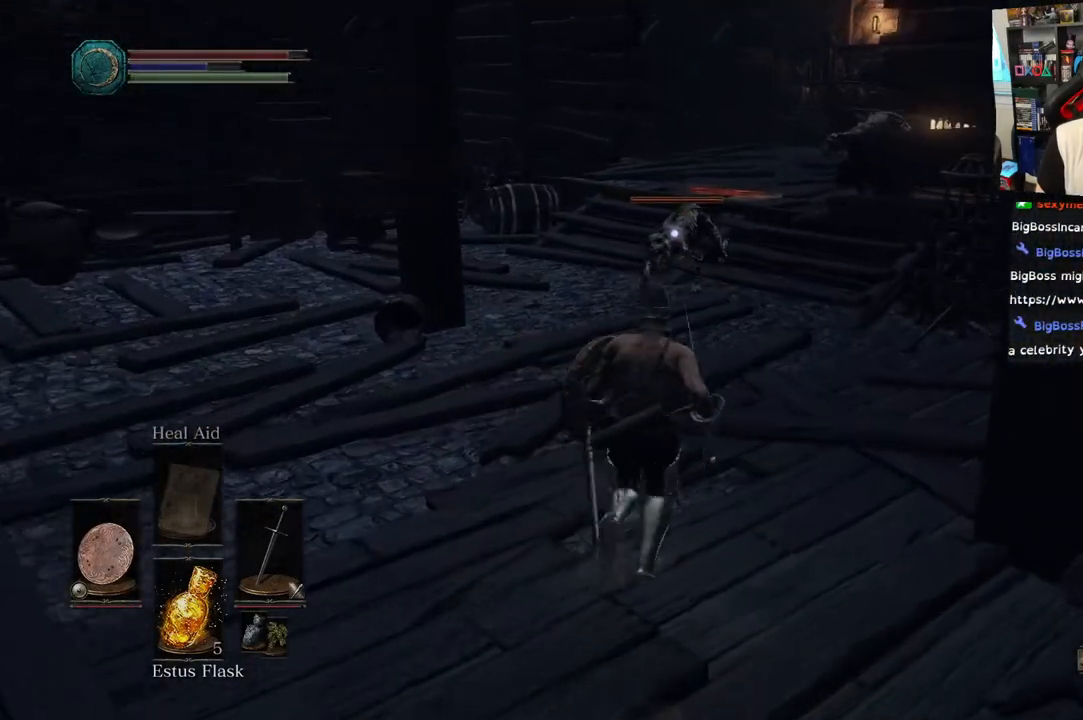
{"buttons": [], "left_stick": "up", "right_stick": "center", "events": []}
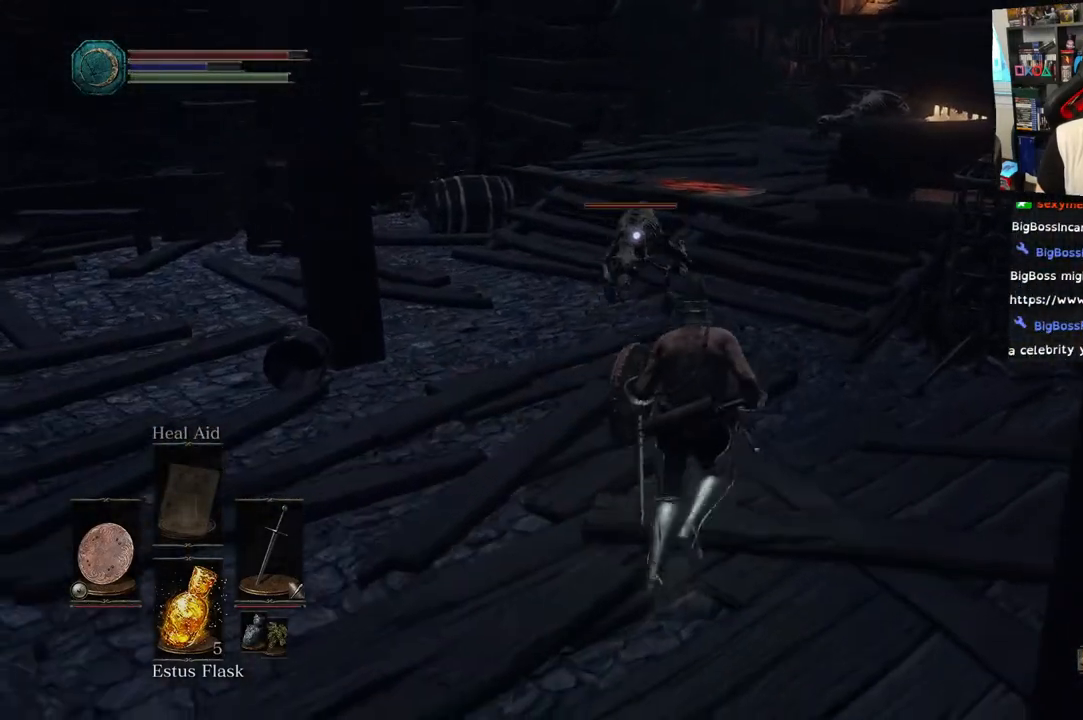
{"buttons": ["R1"], "left_stick": "up", "right_stick": "up"}
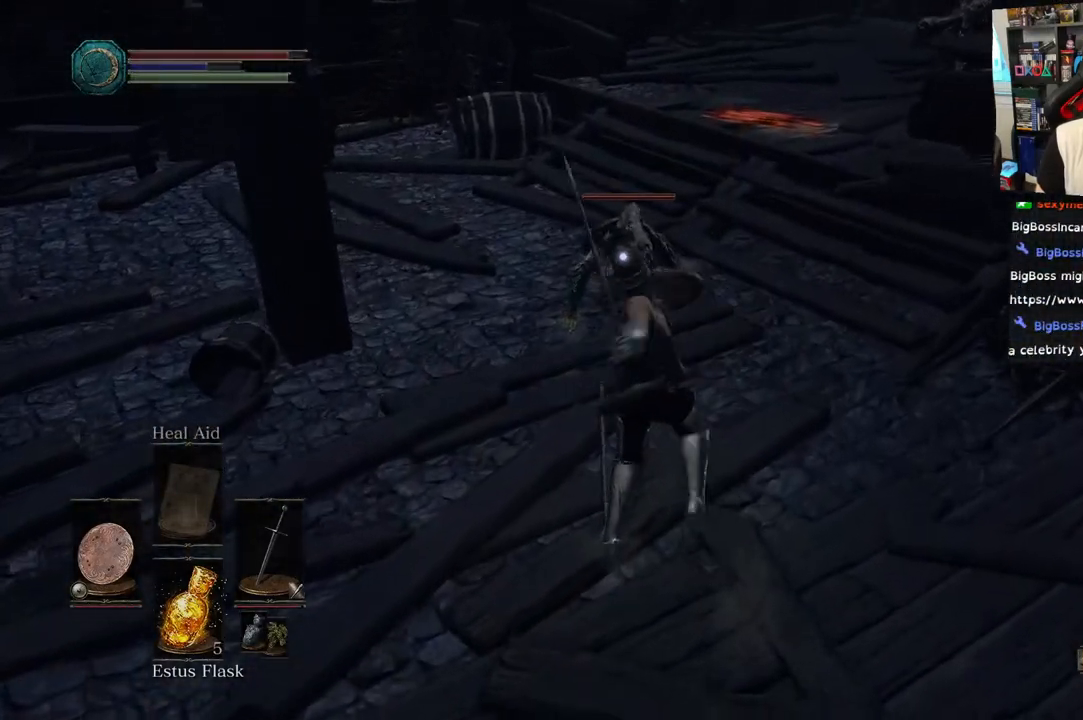
{"buttons": [], "left_stick": "center", "right_stick": "center", "events": [[17, "left_stick", "up-right"], [133, "R1", "up"], [150, "left_stick", "center"], [150, "right_stick", "center"], [250, "R1", "down"], [383, "R1", "up"]]}
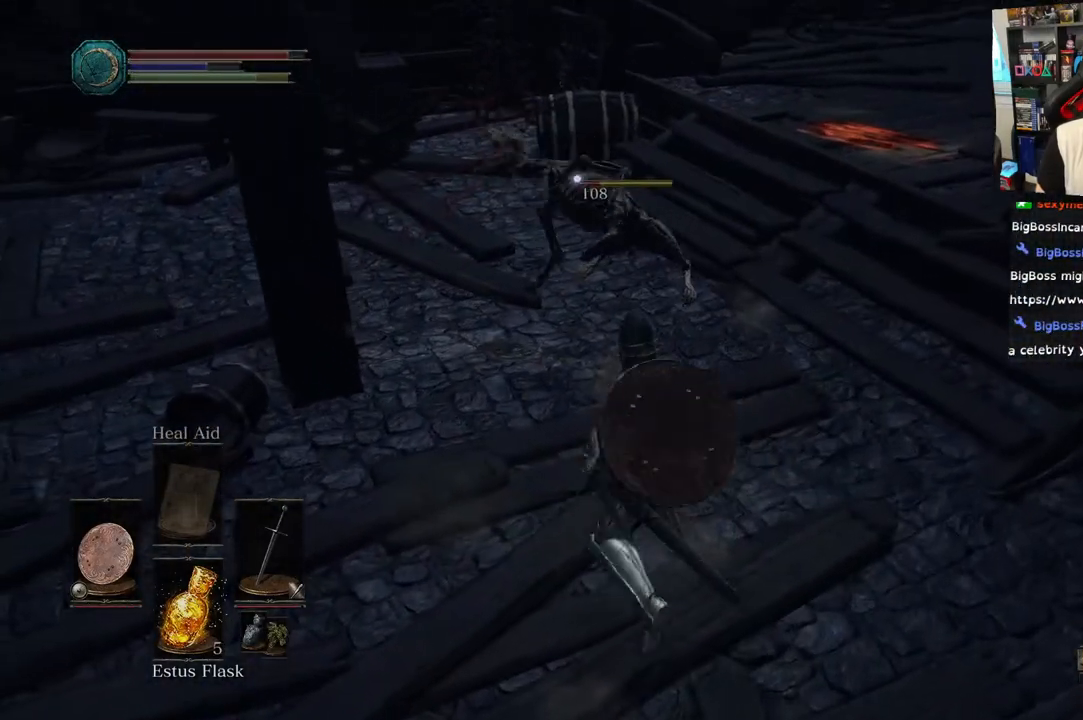
{"buttons": [], "left_stick": "center", "right_stick": "center", "events": [[367, "R1", "down"], [467, "R1", "up"]]}
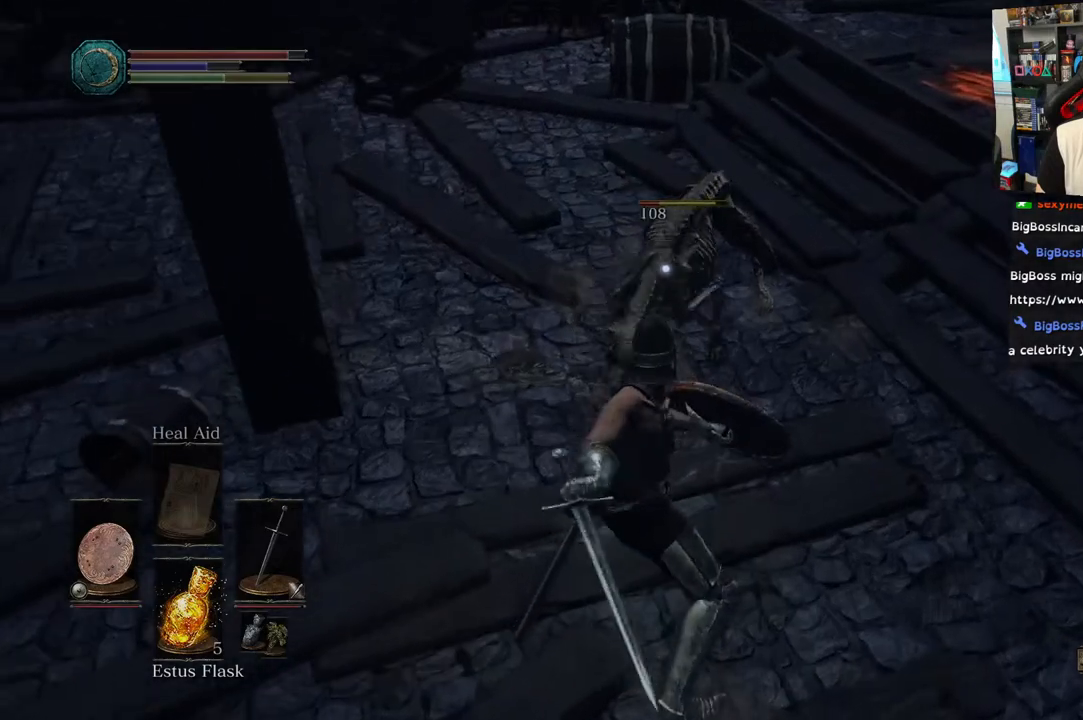
{"buttons": [], "left_stick": "center", "right_stick": "center", "events": []}
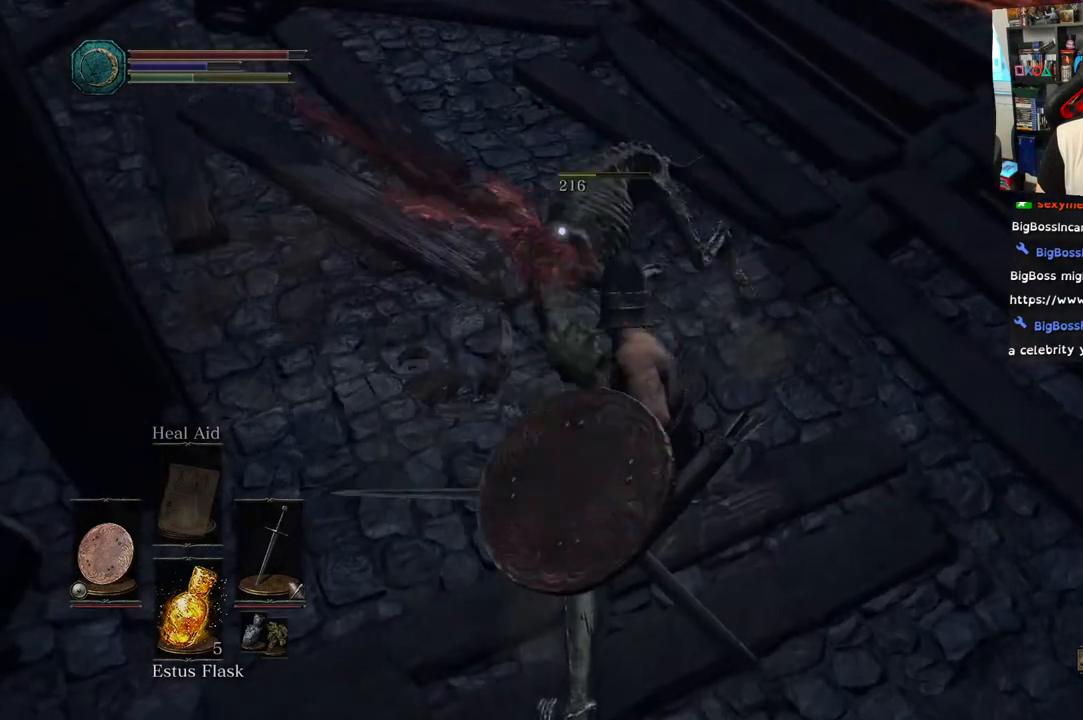
{"buttons": [], "left_stick": "down-right", "right_stick": "up-right", "events": [[217, "left_stick", "down-right"], [283, "right_stick", "up-right"]]}
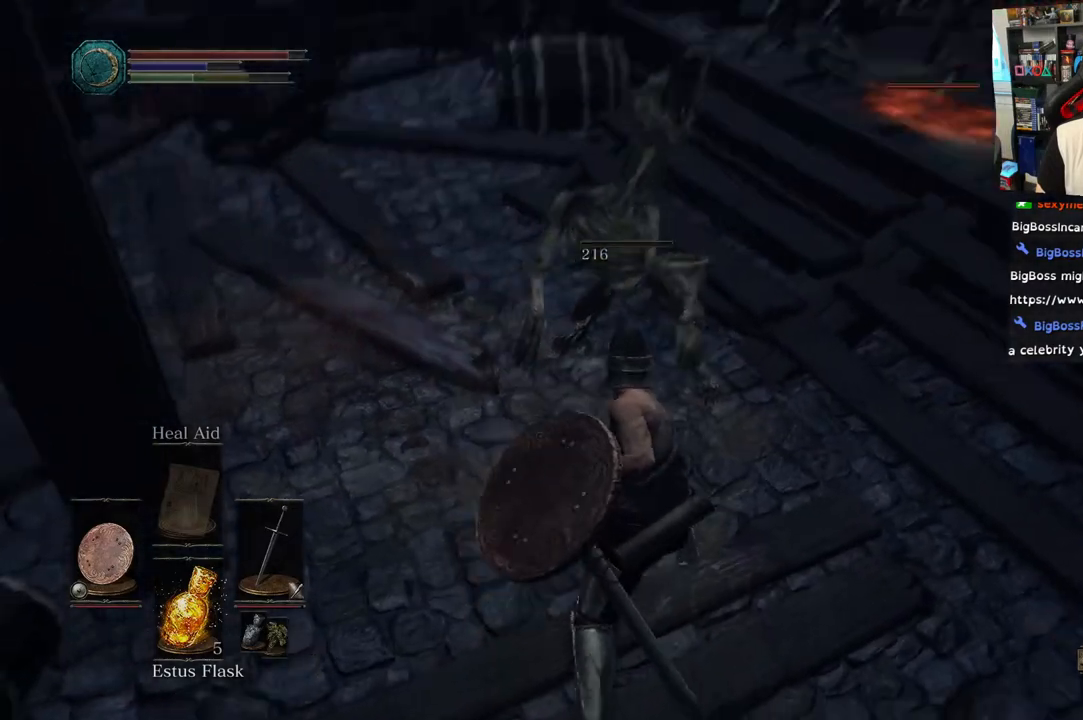
{"buttons": ["L1"], "left_stick": "down-right", "right_stick": "right", "events": [[50, "L2", "down"], [183, "L2", "up"], [300, "right_stick", "right"], [483, "L1", "down"]]}
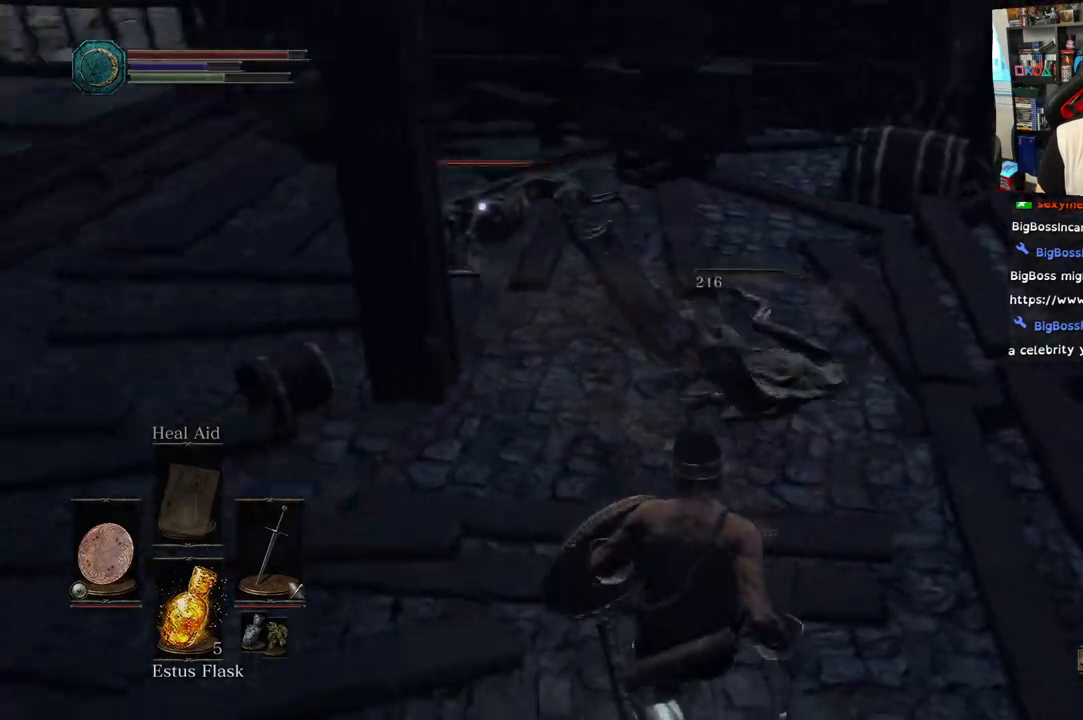
{"buttons": ["L1"], "left_stick": "left", "right_stick": "right"}
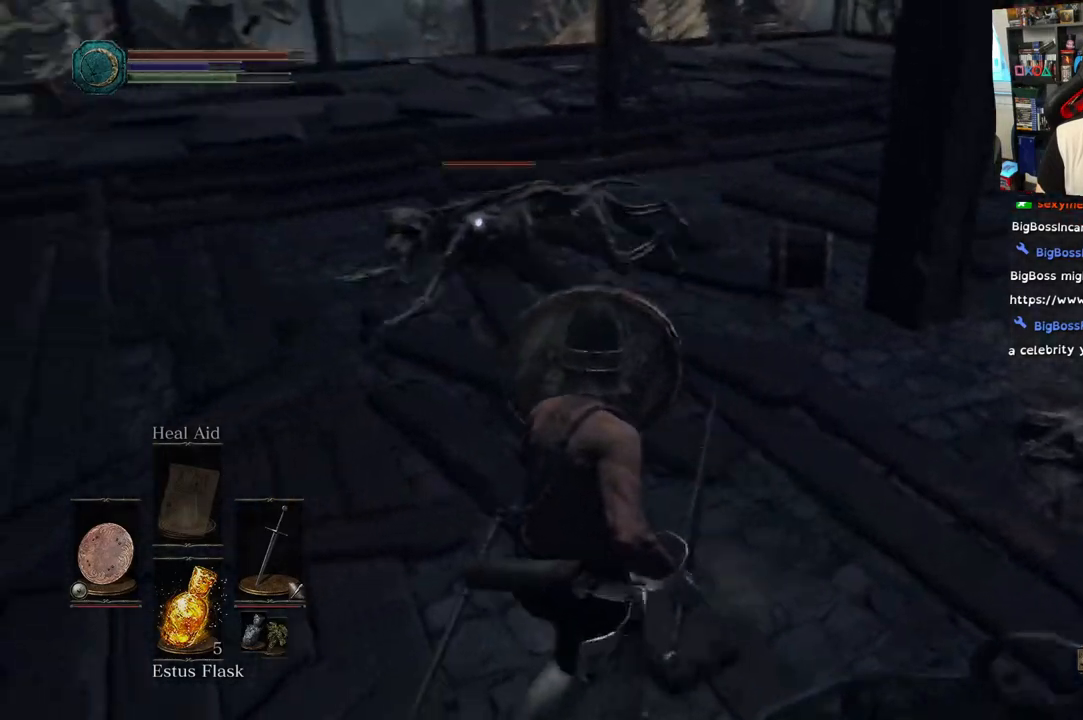
{"buttons": ["L1"], "left_stick": "up-right", "right_stick": "right", "events": [[67, "left_stick", "up"], [183, "left_stick", "up-right"]]}
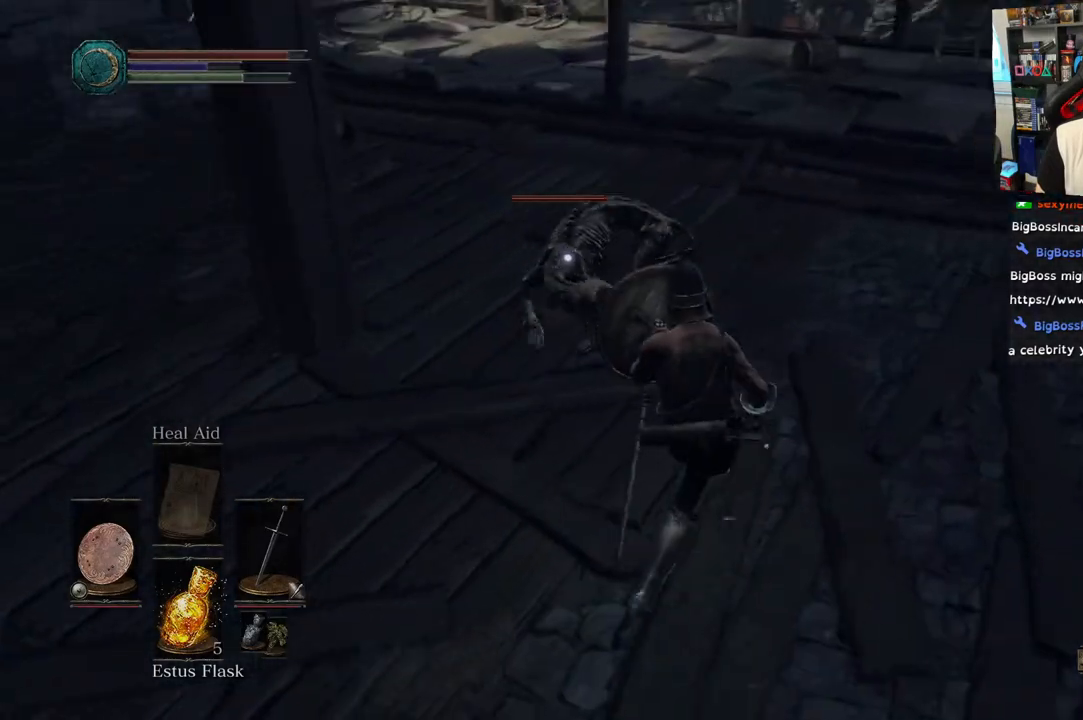
{"buttons": ["L1"], "left_stick": "up-right", "right_stick": "center"}
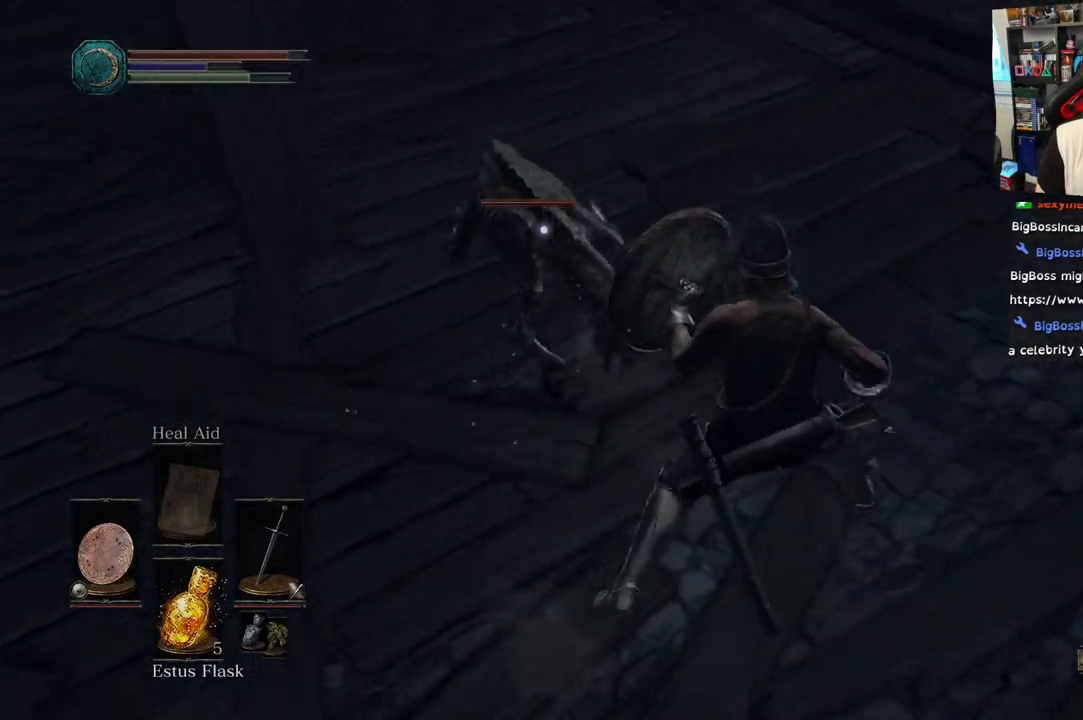
{"buttons": ["L1"], "left_stick": "up-right", "right_stick": "center", "events": []}
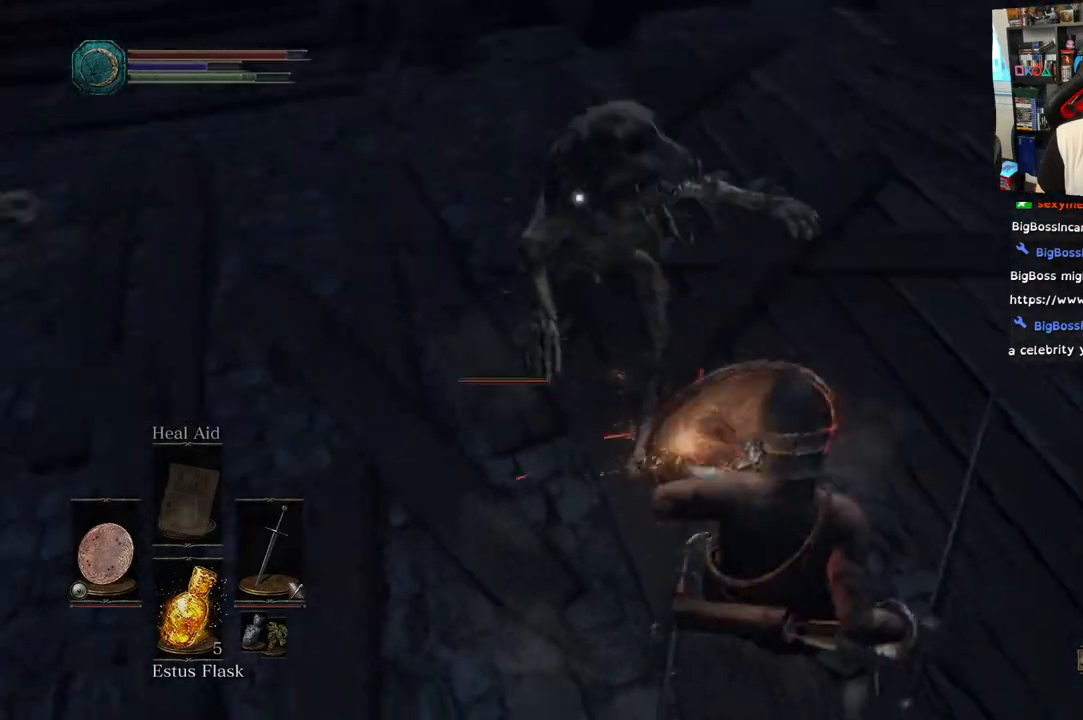
{"buttons": [], "left_stick": "up-right", "right_stick": "center", "events": [[83, "L1", "up"], [133, "R1", "down"], [250, "R1", "up"], [350, "R1", "down"], [483, "R1", "up"]]}
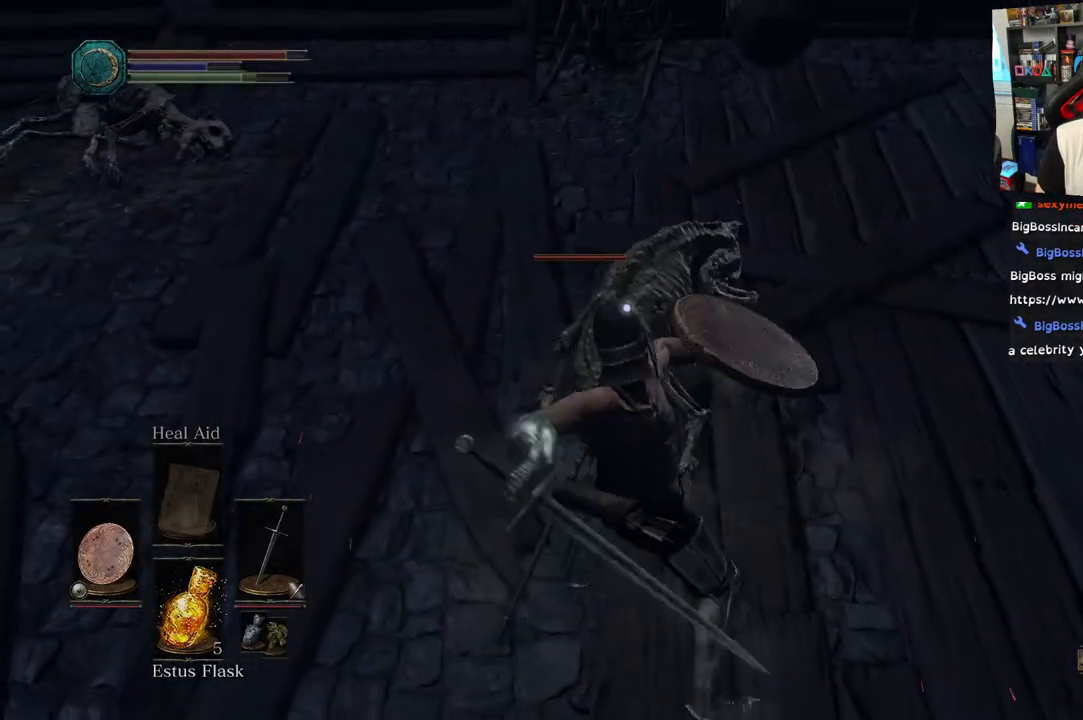
{"buttons": ["R1"], "left_stick": "center", "right_stick": "center", "events": [[133, "R1", "down"], [167, "left_stick", "center"], [317, "R1", "up"], [383, "R1", "down"]]}
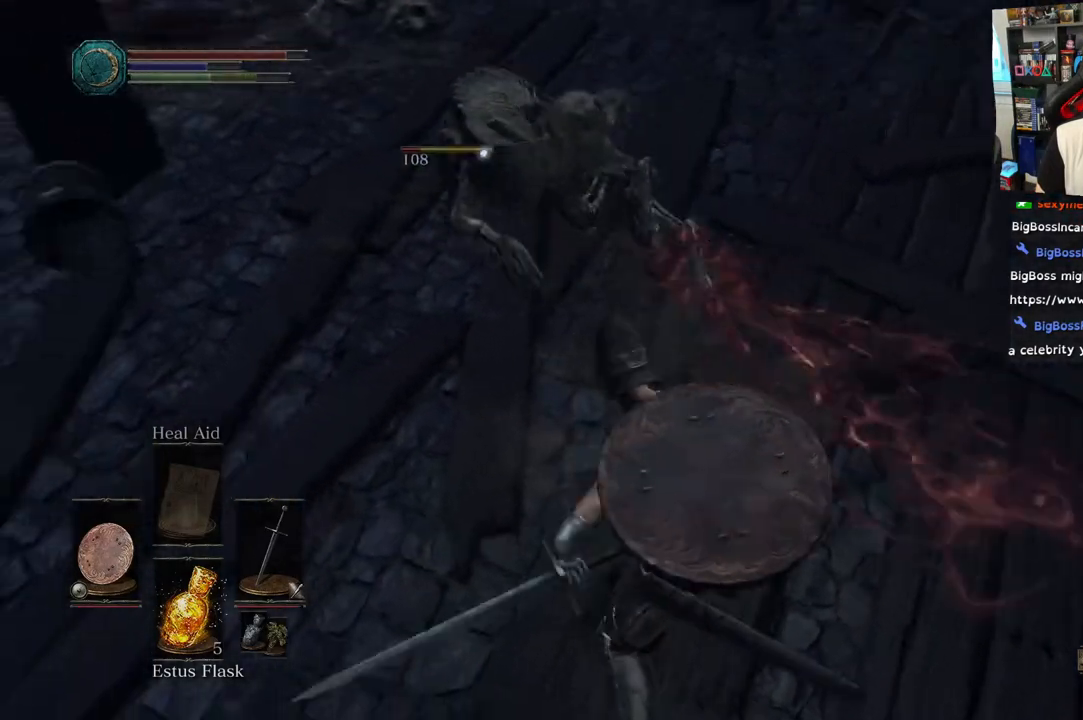
{"buttons": [], "left_stick": "center", "right_stick": "center", "events": [[50, "R1", "up"]]}
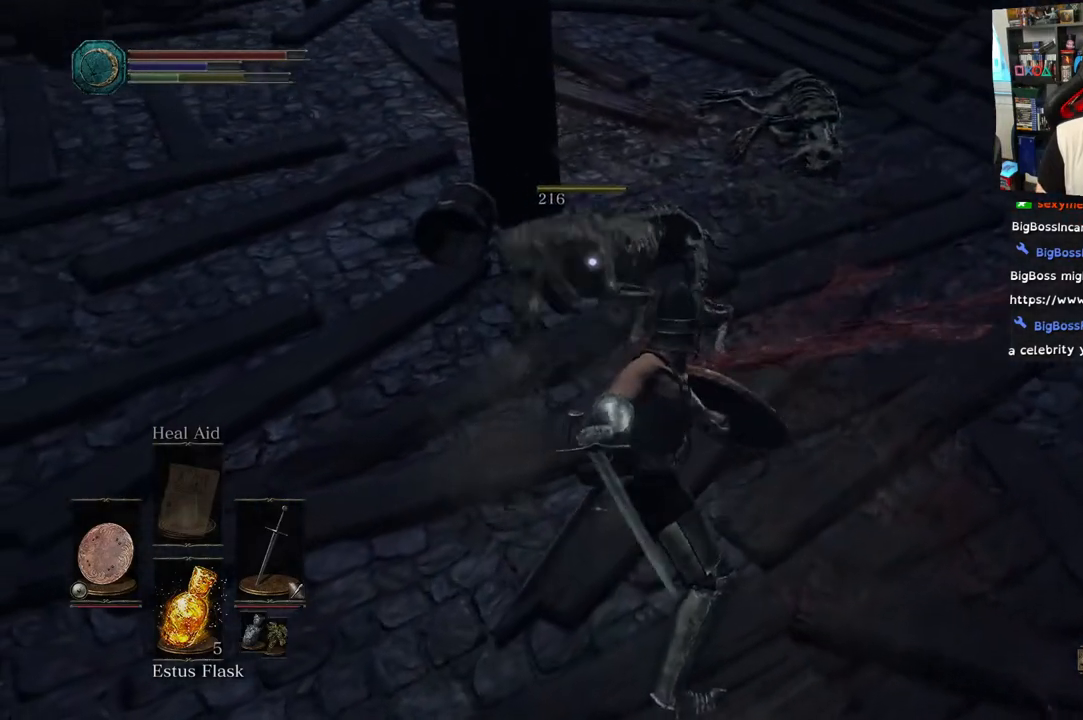
{"buttons": [], "left_stick": "center", "right_stick": "center", "events": []}
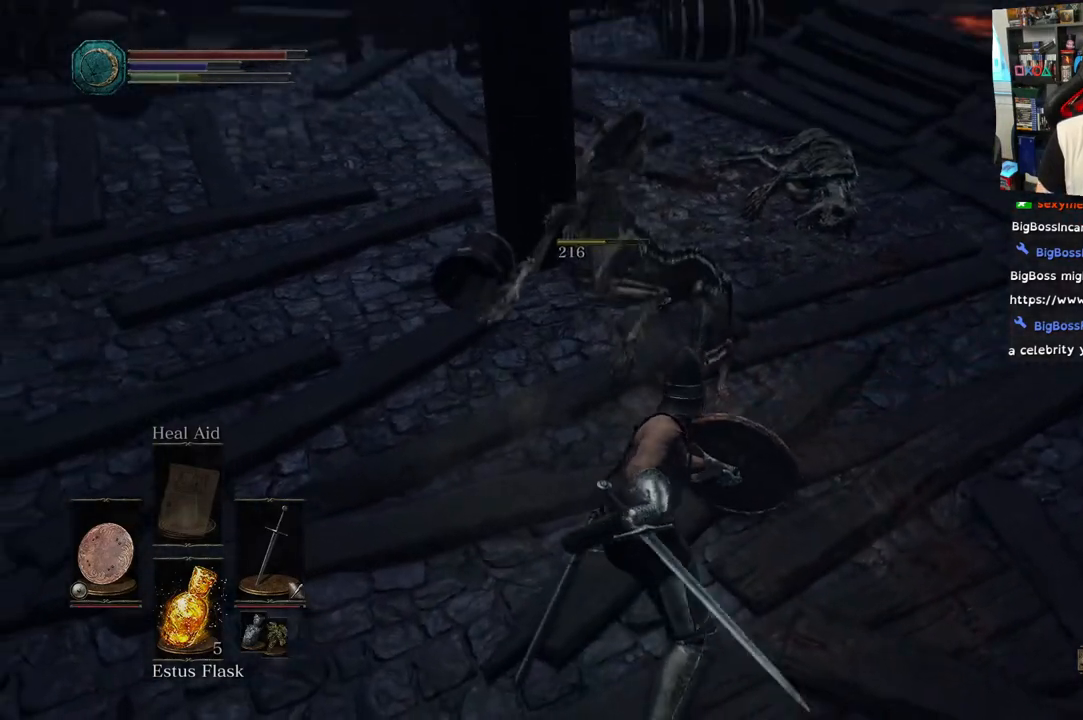
{"buttons": [], "left_stick": "center", "right_stick": "center", "events": [[83, "right_stick", "up-left"], [367, "right_stick", "center"]]}
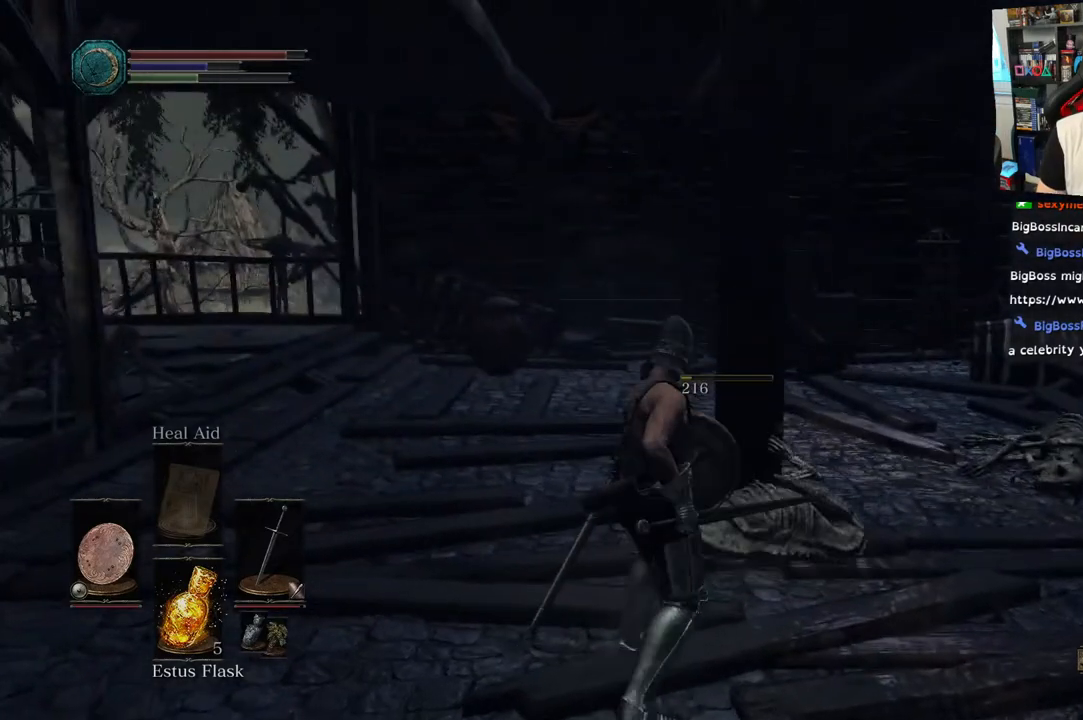
{"buttons": [], "left_stick": "up-right", "right_stick": "center", "events": [[50, "left_stick", "up"], [83, "right_stick", "down"], [267, "right_stick", "down-left"], [367, "right_stick", "center"], [483, "left_stick", "up-right"]]}
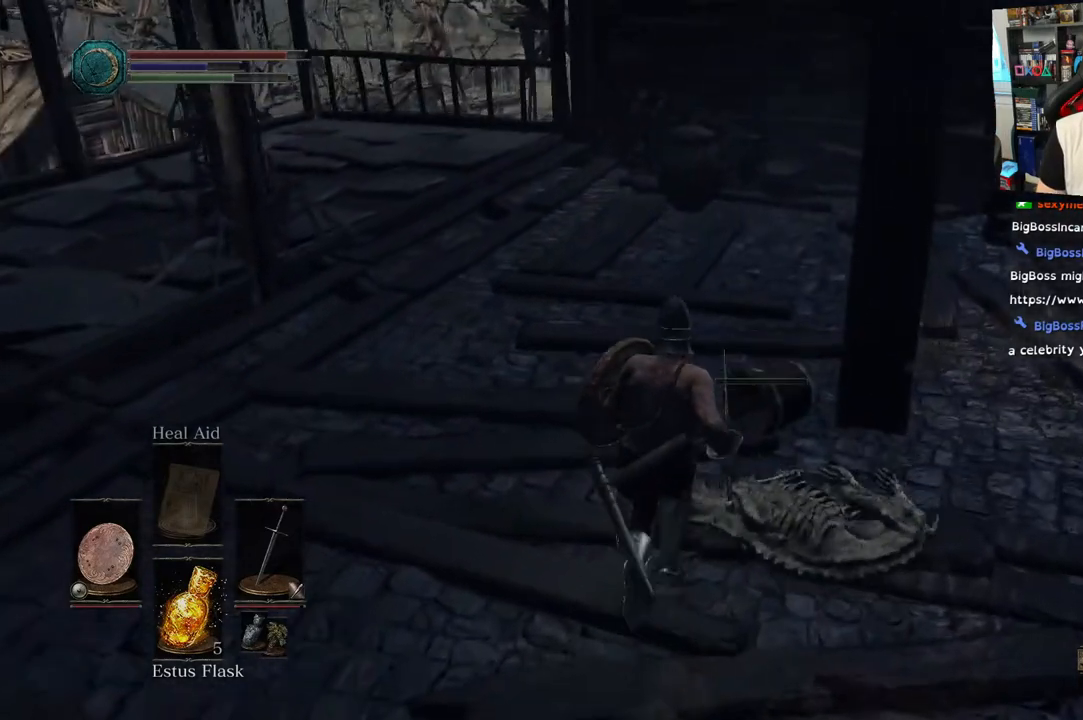
{"buttons": [], "left_stick": "up-right", "right_stick": "right", "events": [[67, "left_stick", "right"], [167, "right_stick", "right"], [367, "left_stick", "up-right"]]}